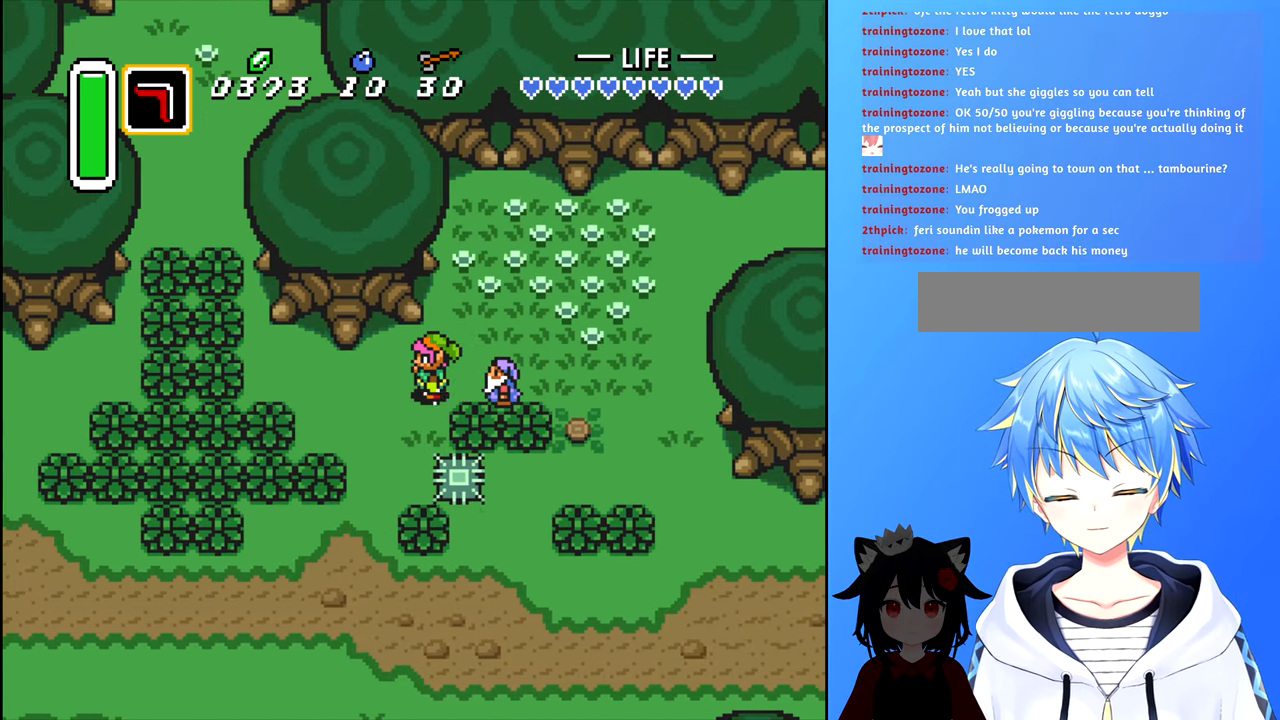
Gameplay with a controller (Nintendo layout); each line is a JSON object with the inputs held at the frame after it. "events" lists button and stick changes between this image and that frame as [ms after this image, input, new state], when the widget could be followed in between. Not read: L3 R3.
{"buttons": ["B", "DPAD_LEFT"], "events": []}
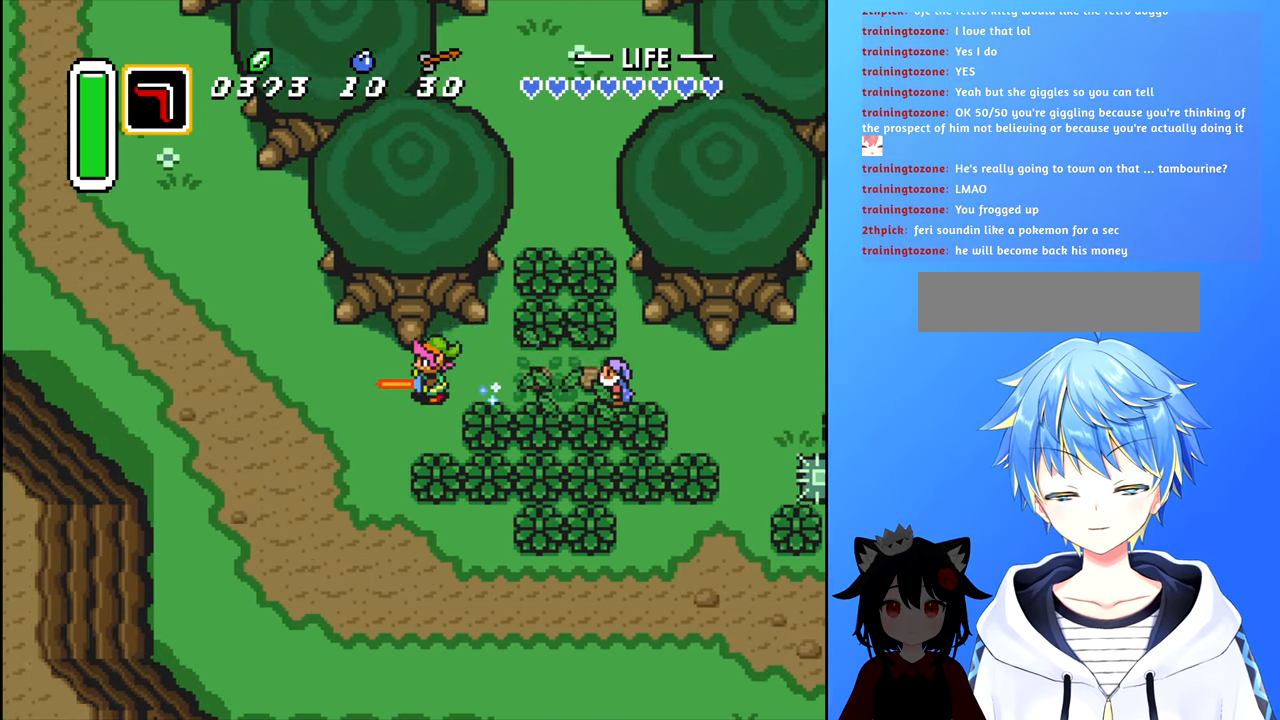
{"buttons": ["B", "DPAD_UP", "DPAD_LEFT"], "events": [[250, "DPAD_UP", "down"]]}
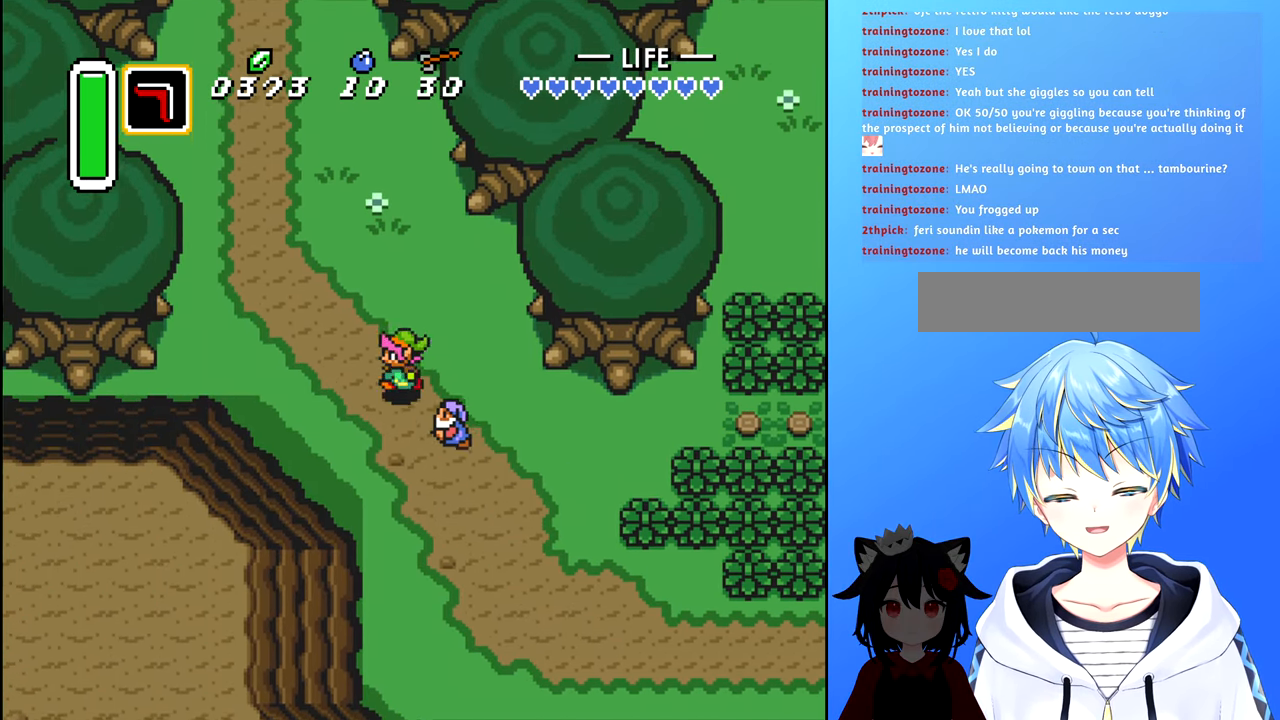
{"buttons": ["B", "DPAD_UP", "DPAD_LEFT"], "events": []}
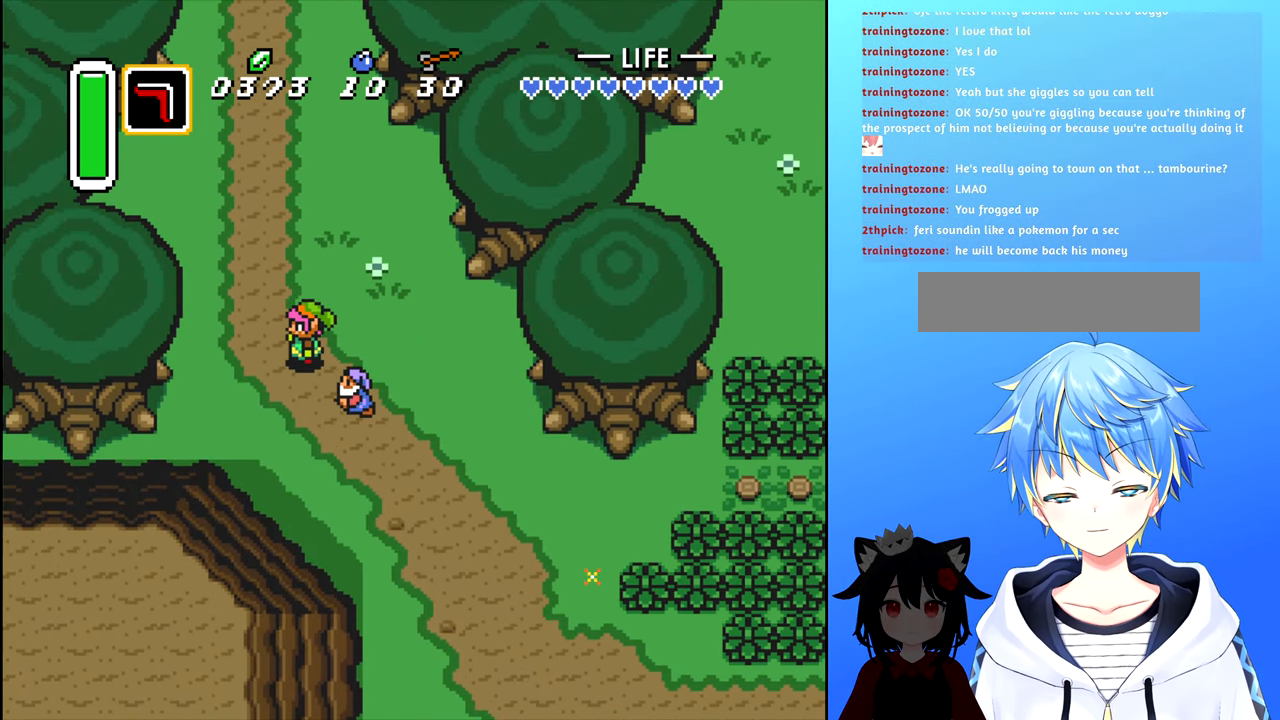
{"buttons": ["B", "DPAD_UP"], "events": [[217, "DPAD_LEFT", "up"], [300, "B", "up"], [367, "B", "down"]]}
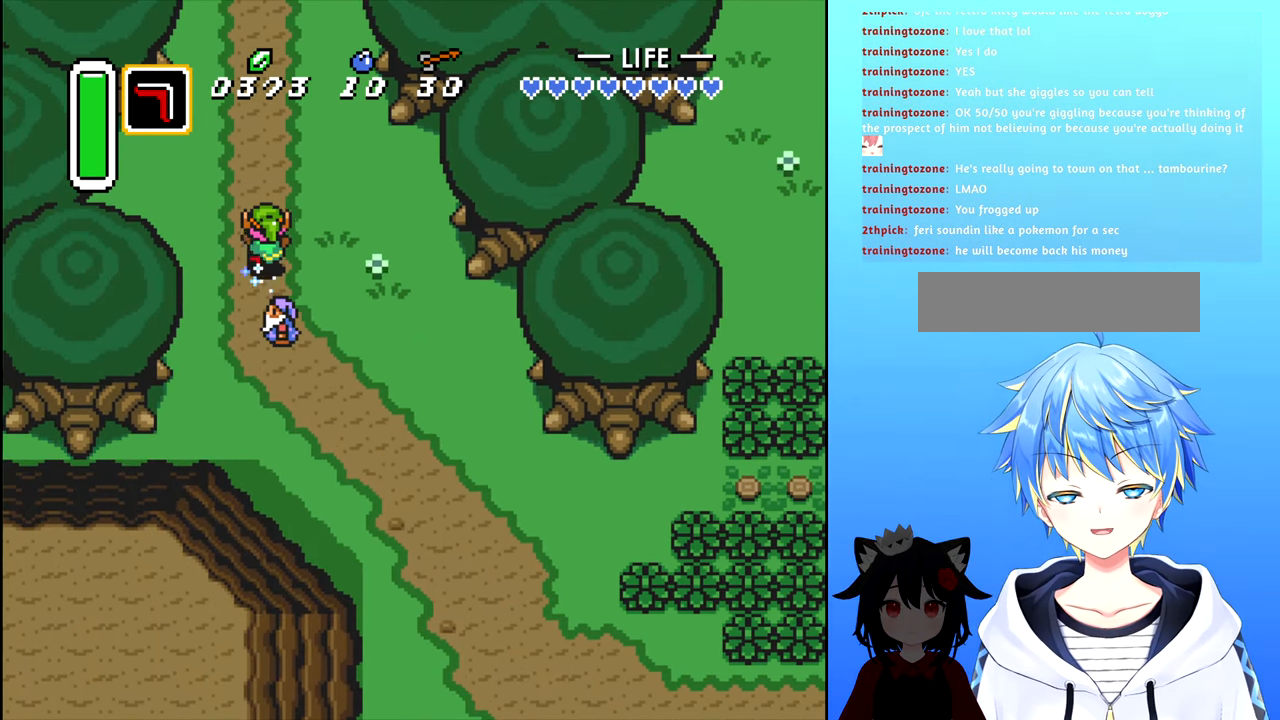
{"buttons": ["B", "DPAD_UP"], "events": []}
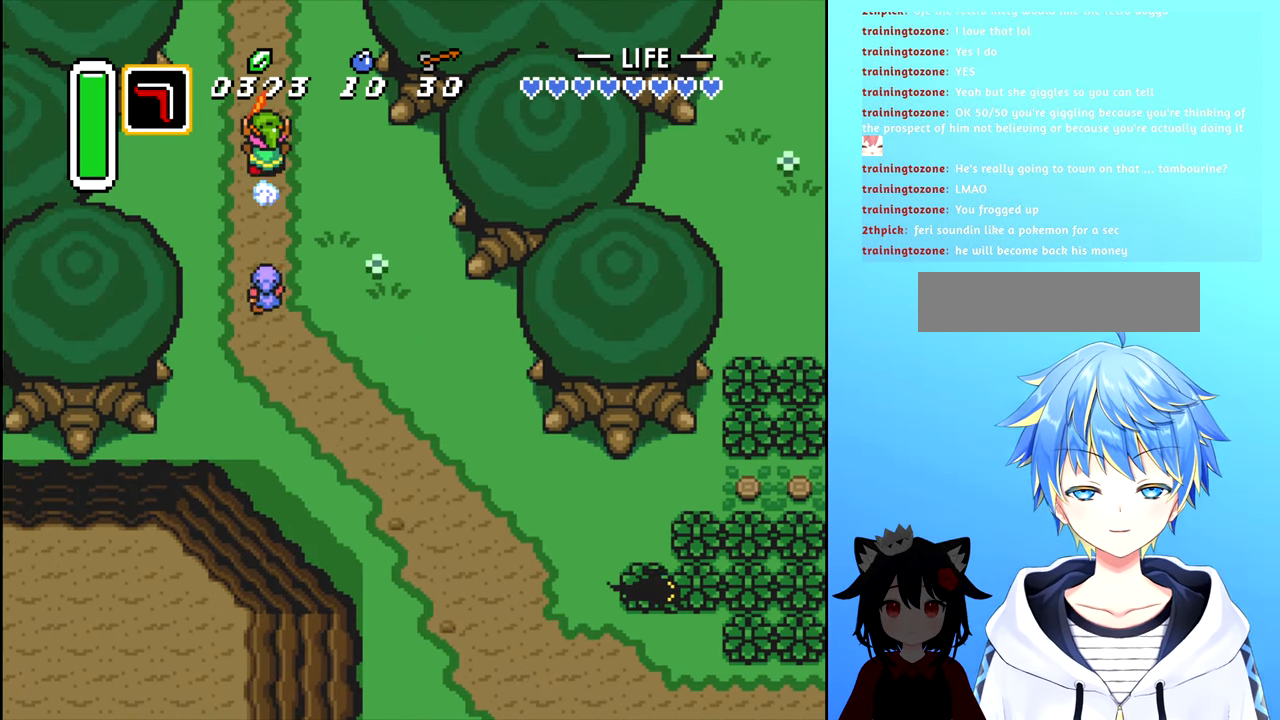
{"buttons": ["B", "DPAD_UP"], "events": []}
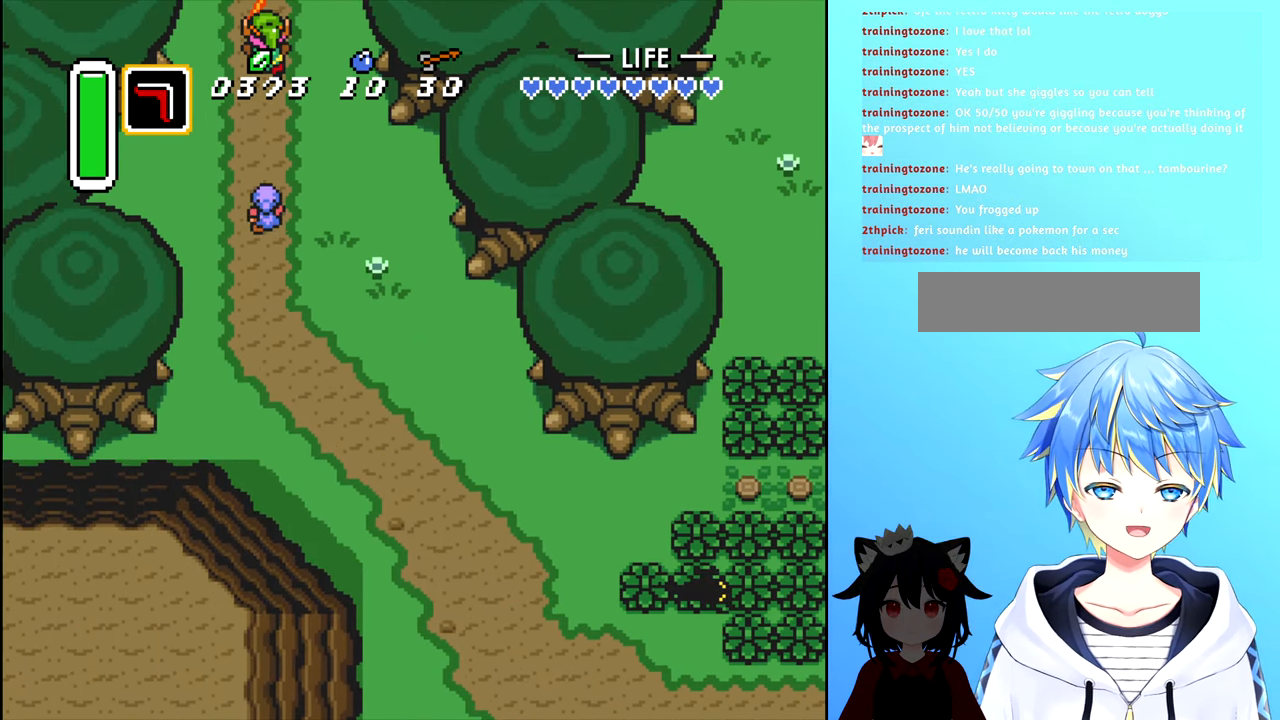
{"buttons": ["B", "DPAD_UP"], "events": []}
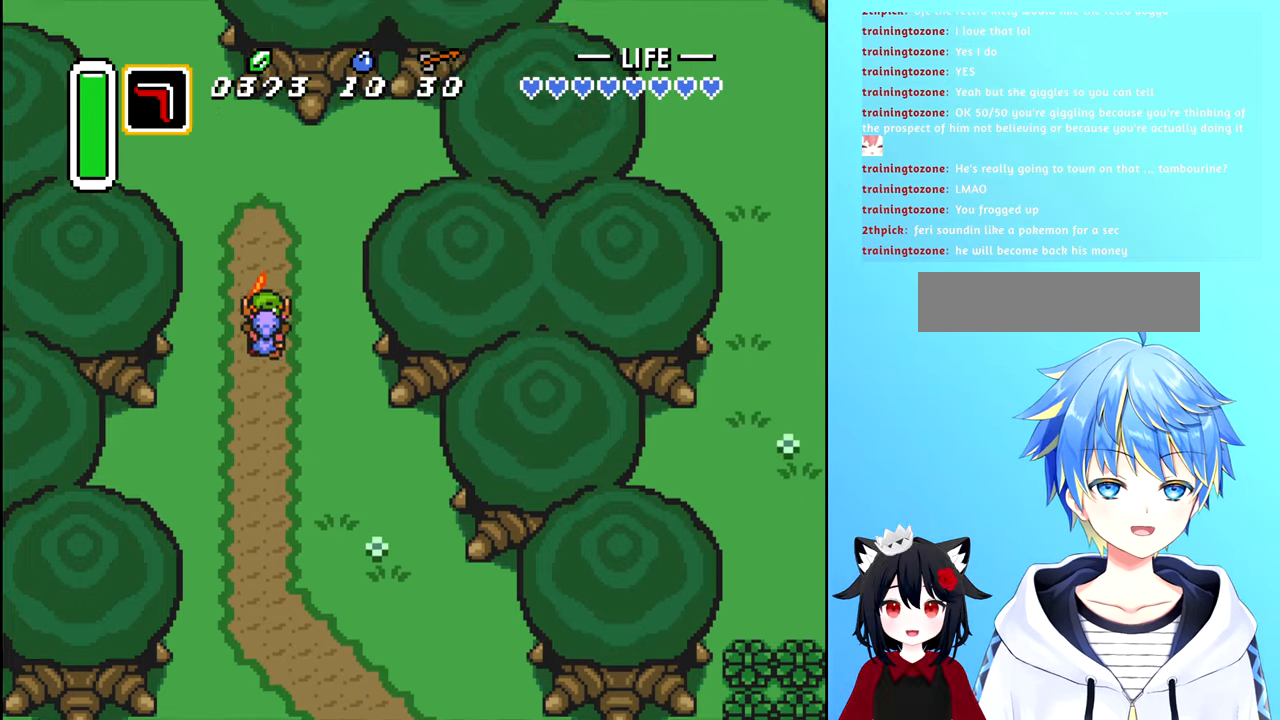
{"buttons": ["B", "DPAD_UP"], "events": []}
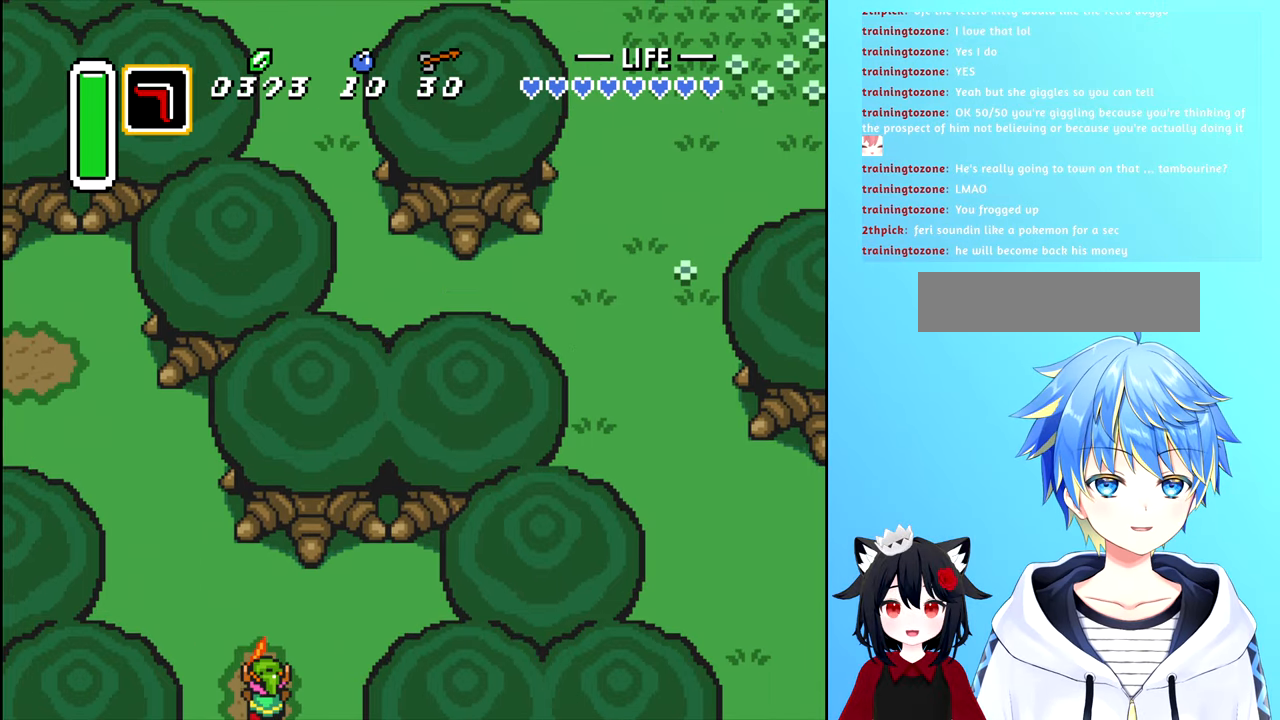
{"buttons": ["DPAD_LEFT"], "events": [[250, "B", "up"], [284, "DPAD_LEFT", "down"], [284, "DPAD_UP", "up"]]}
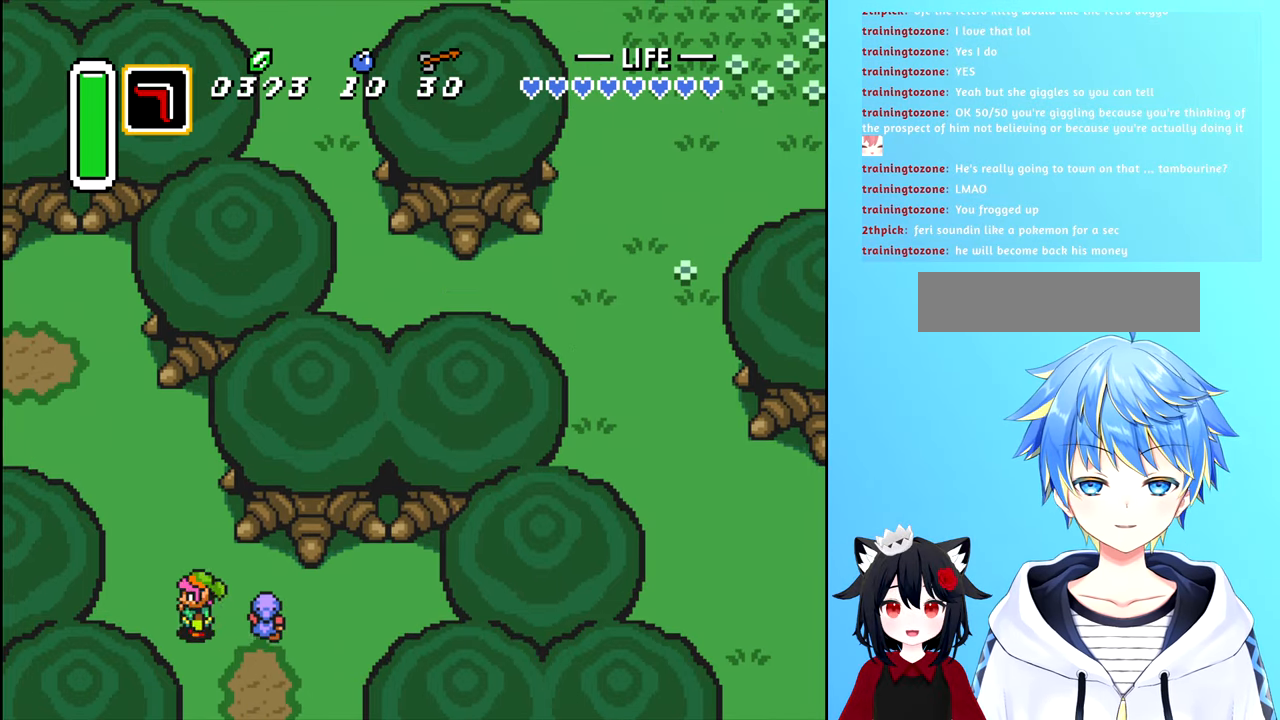
{"buttons": ["DPAD_UP"], "events": [[100, "DPAD_UP", "down"], [117, "DPAD_LEFT", "up"]]}
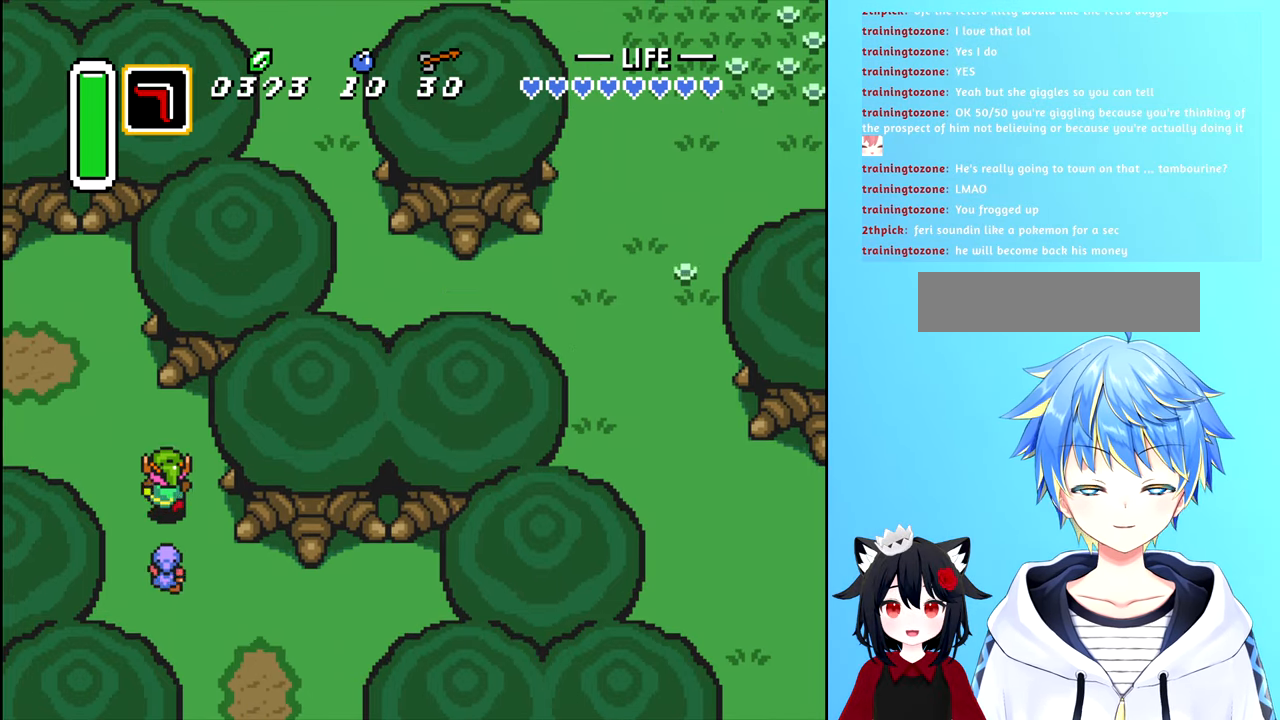
{"buttons": ["DPAD_UP"], "events": [[50, "DPAD_LEFT", "down"], [134, "DPAD_UP", "up"], [334, "DPAD_UP", "down"], [500, "DPAD_LEFT", "up"]]}
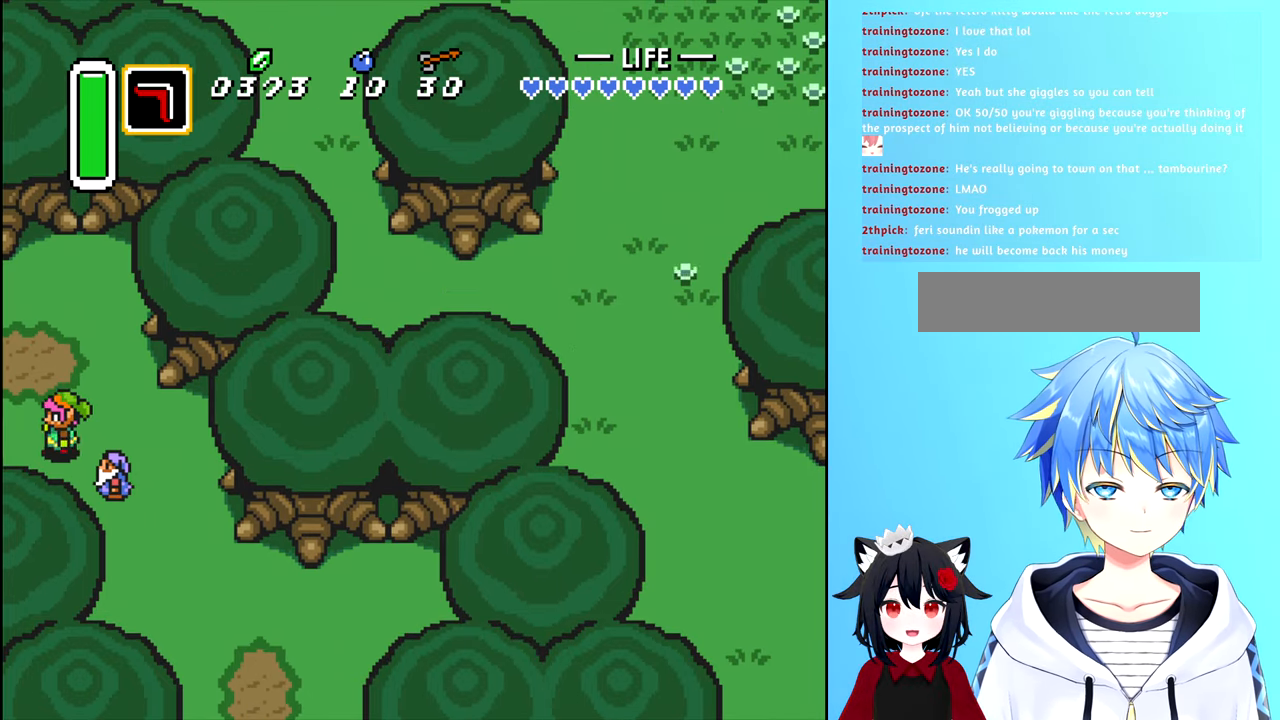
{"buttons": ["DPAD_LEFT"], "events": [[250, "DPAD_LEFT", "down"], [300, "DPAD_UP", "up"]]}
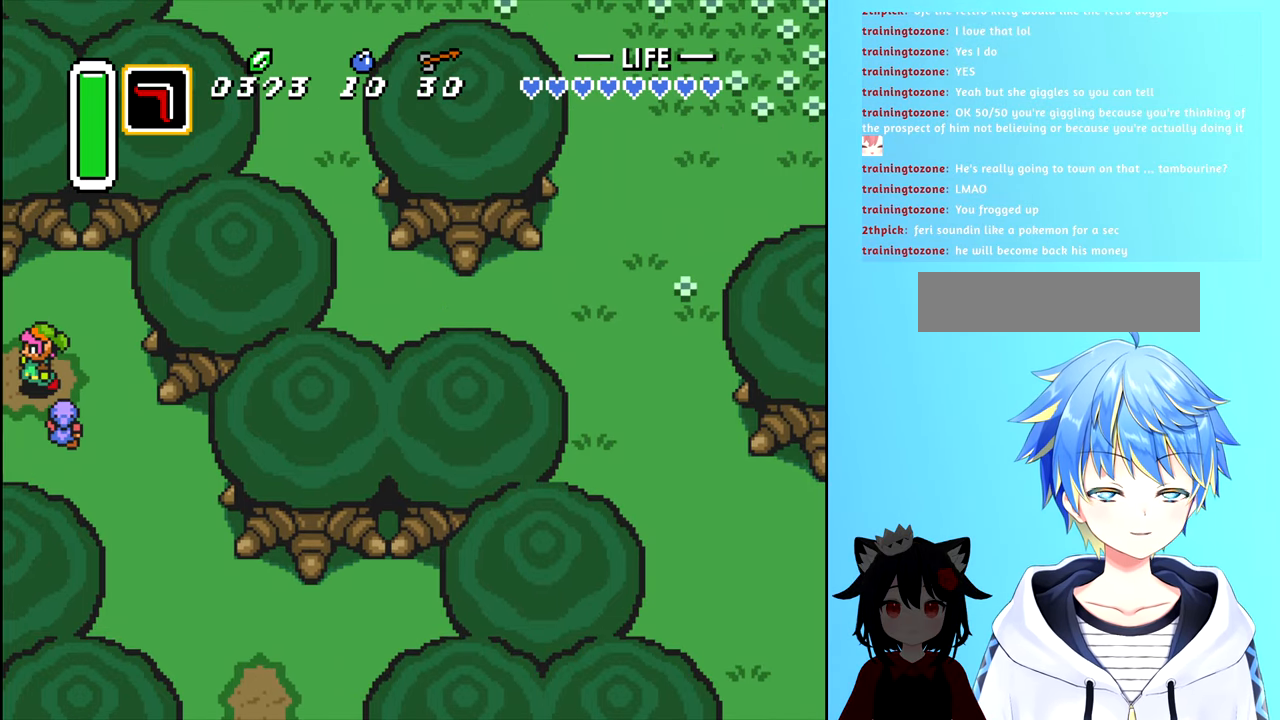
{"buttons": [], "events": [[400, "DPAD_LEFT", "up"]]}
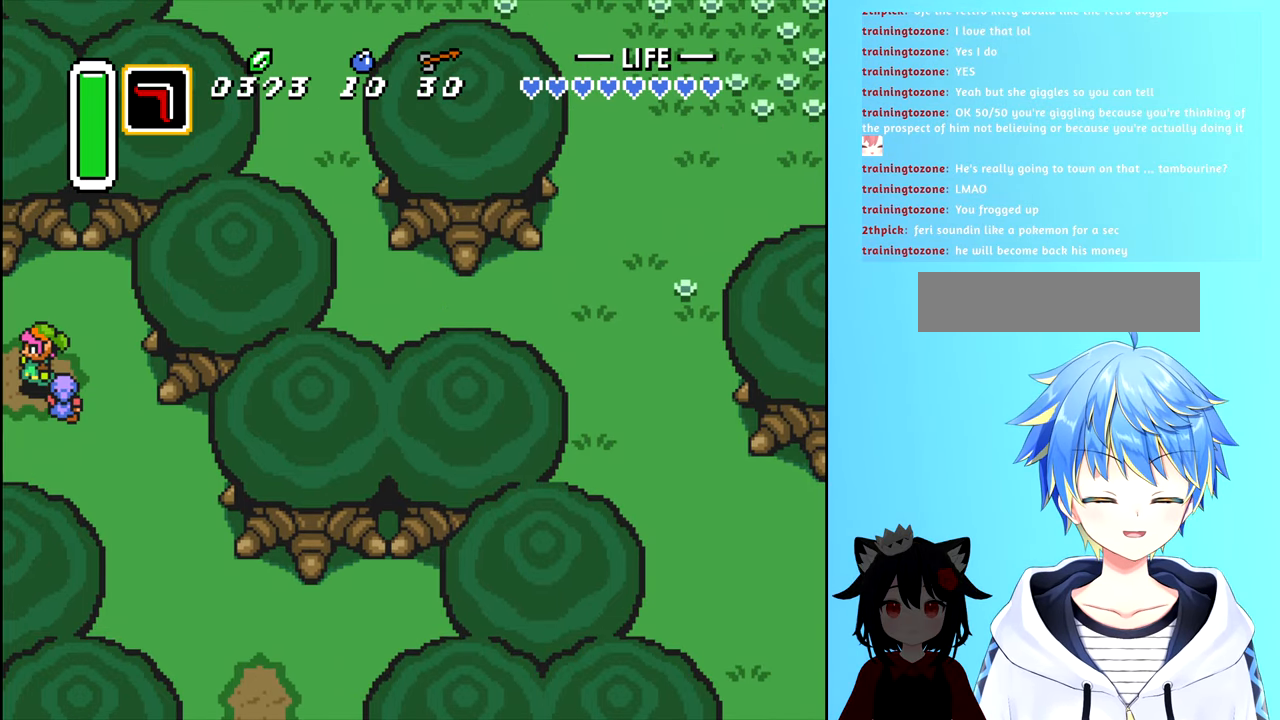
{"buttons": [], "events": []}
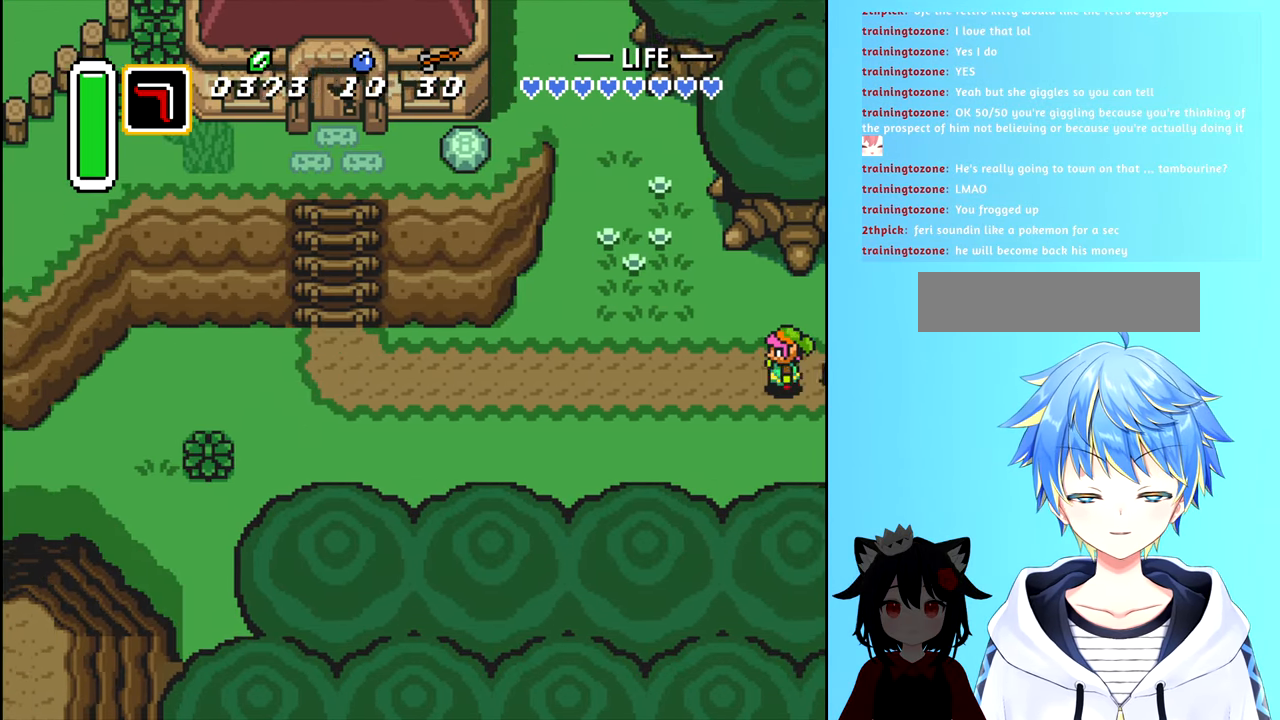
{"buttons": [], "events": []}
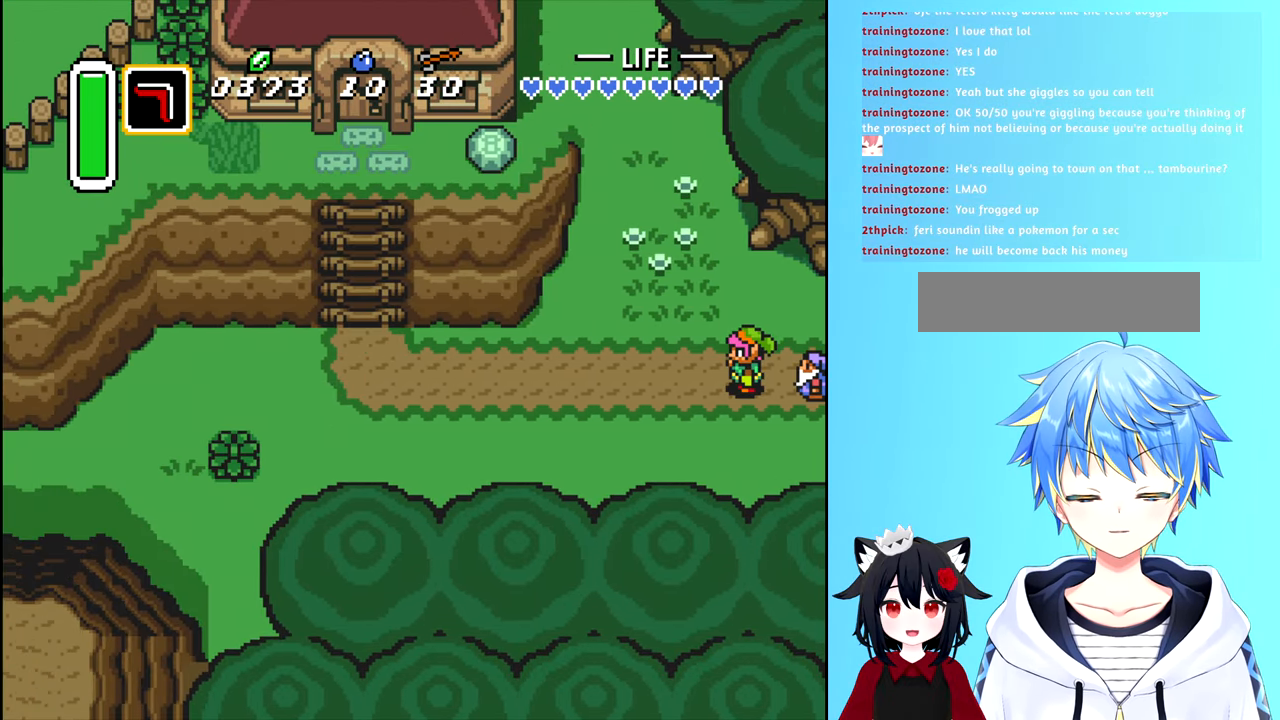
{"buttons": [], "events": []}
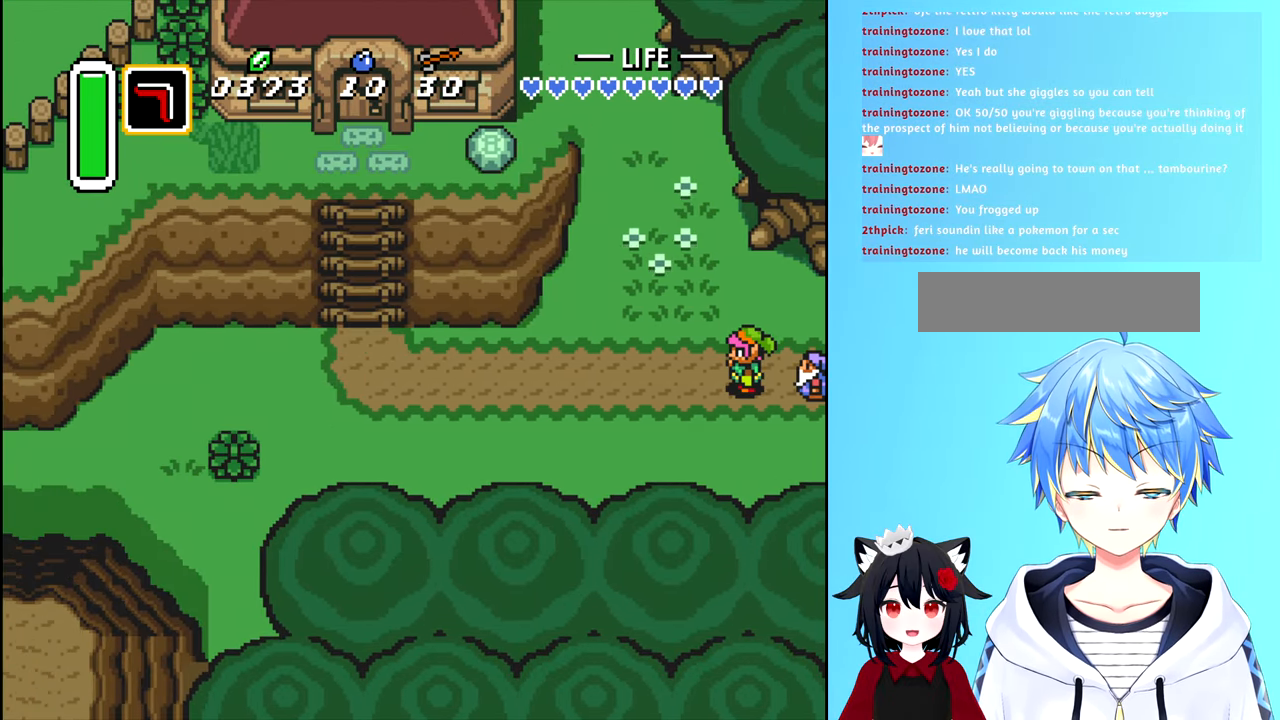
{"buttons": [], "events": []}
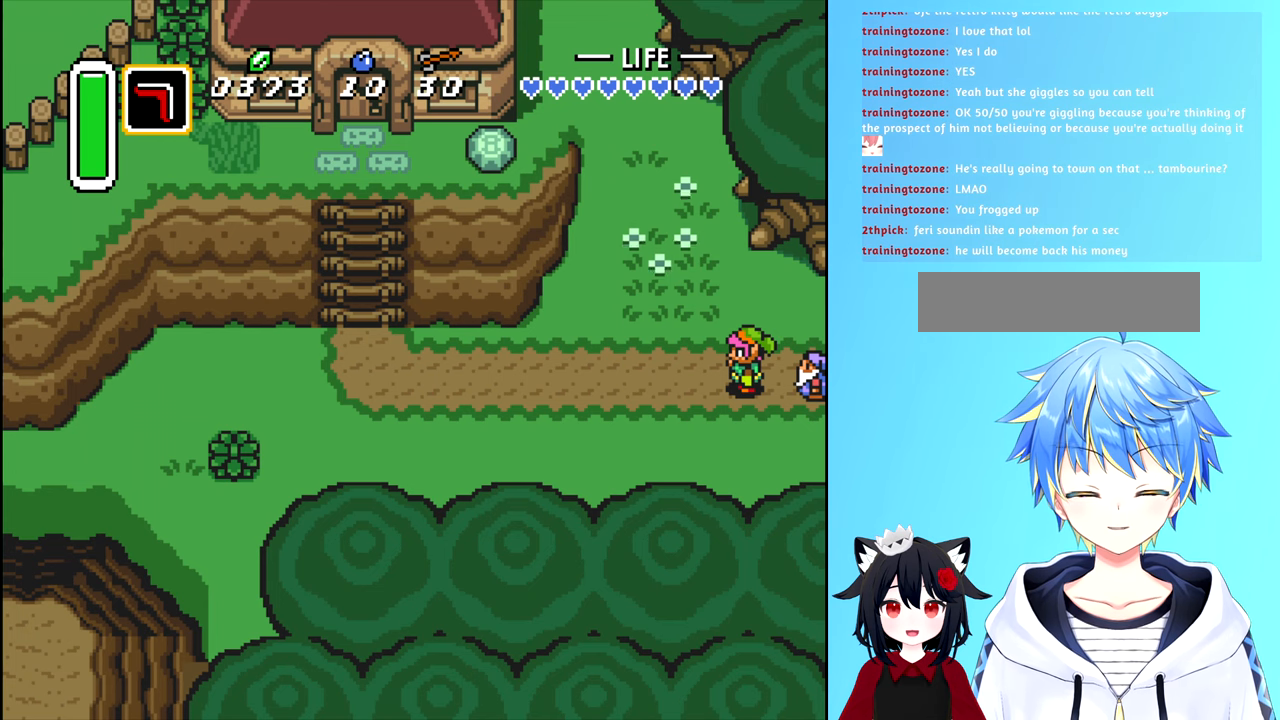
{"buttons": [], "events": []}
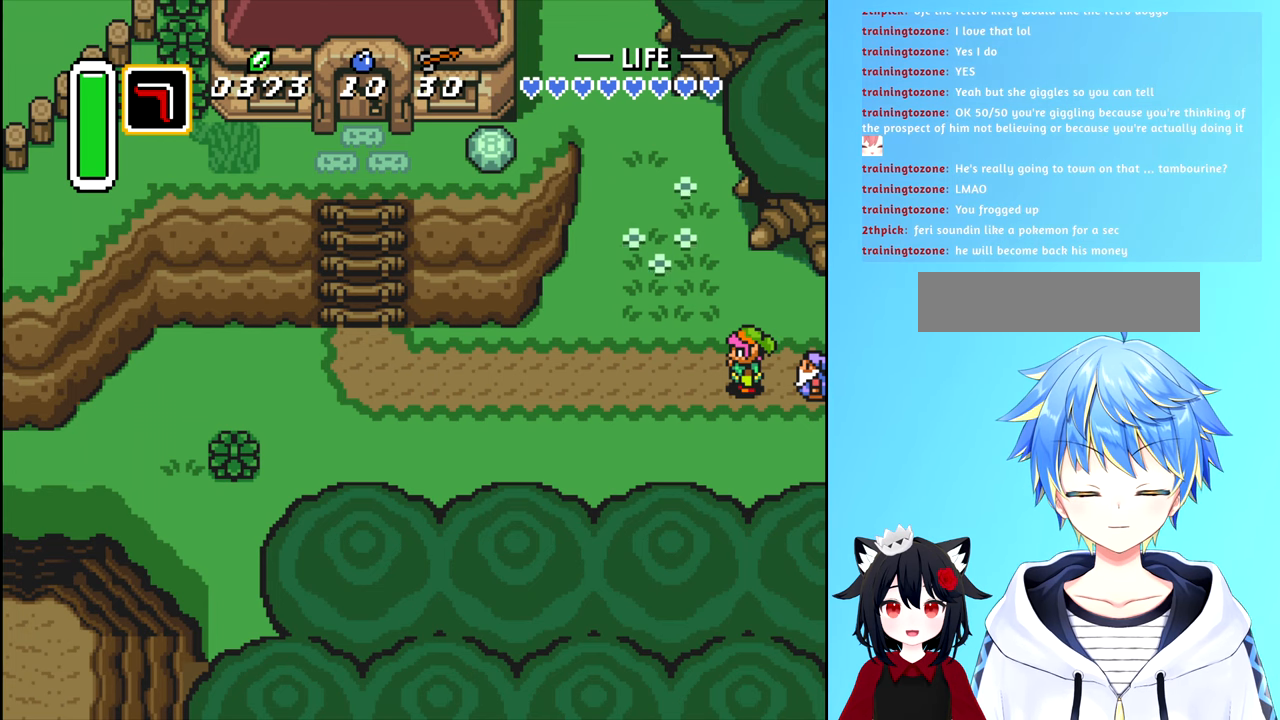
{"buttons": ["DPAD_LEFT"], "events": [[150, "DPAD_LEFT", "down"]]}
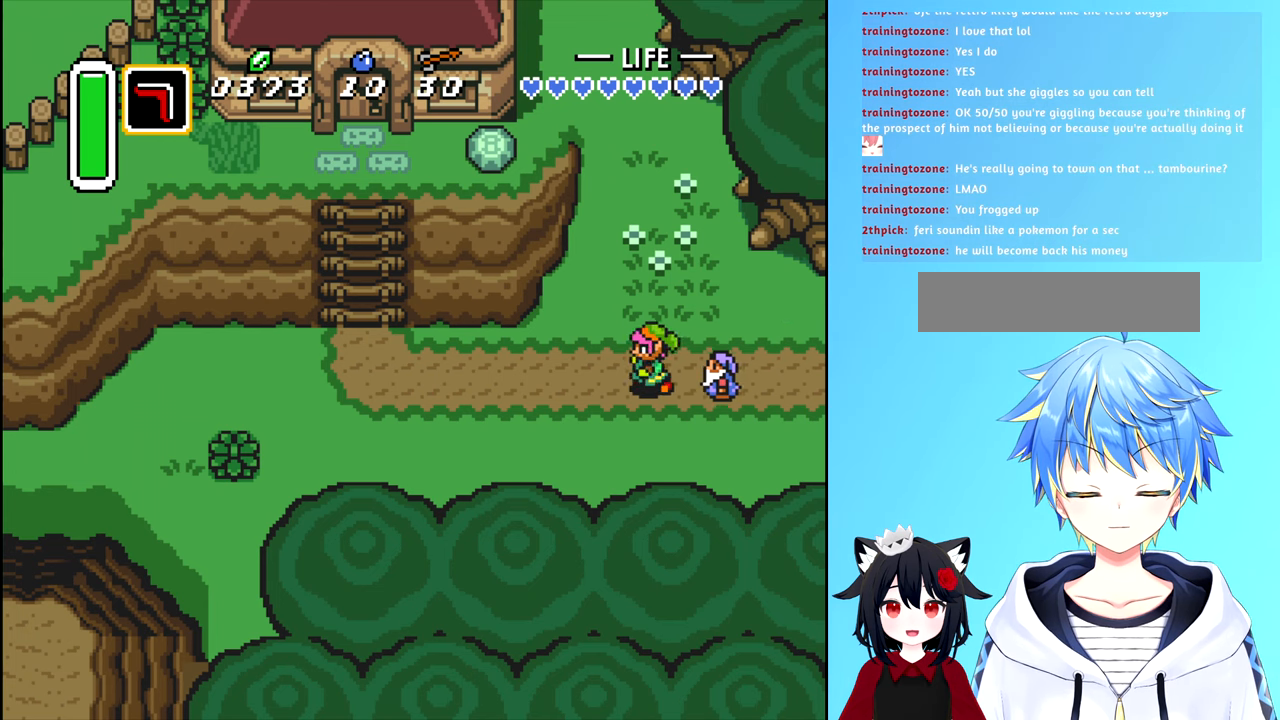
{"buttons": ["DPAD_LEFT"], "events": []}
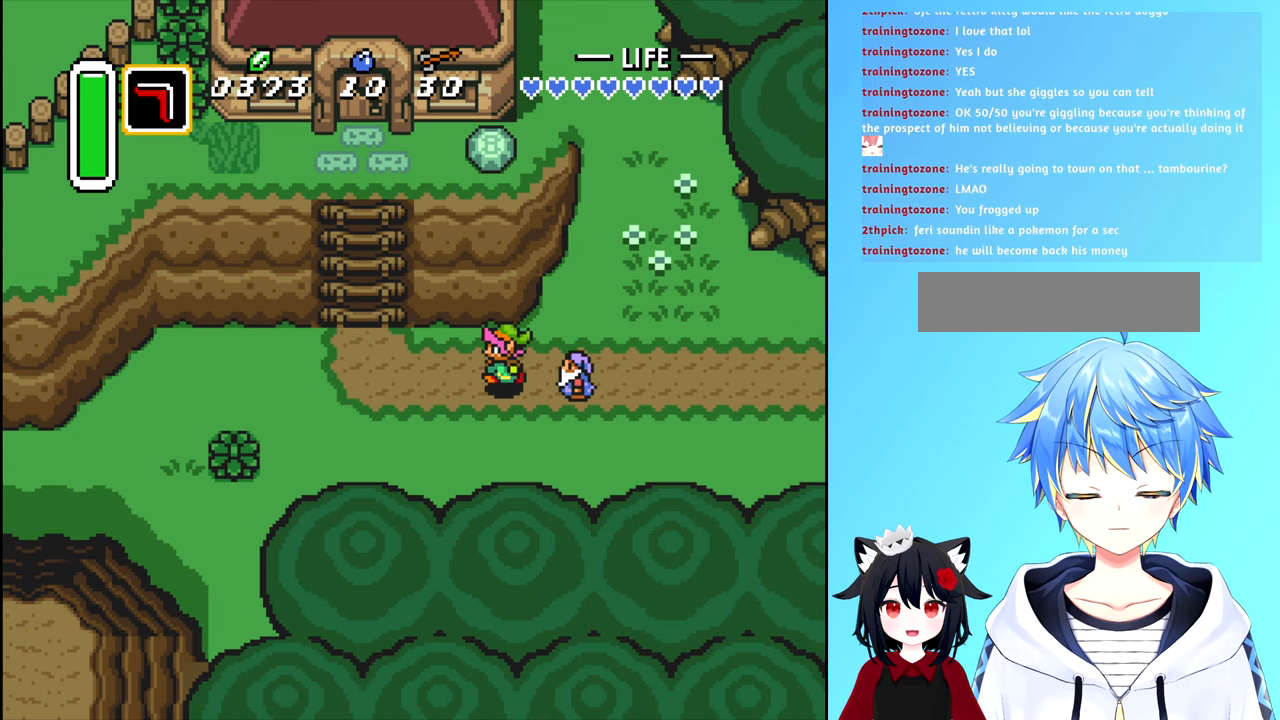
{"buttons": ["DPAD_UP"], "events": [[416, "DPAD_UP", "down"], [450, "DPAD_LEFT", "up"]]}
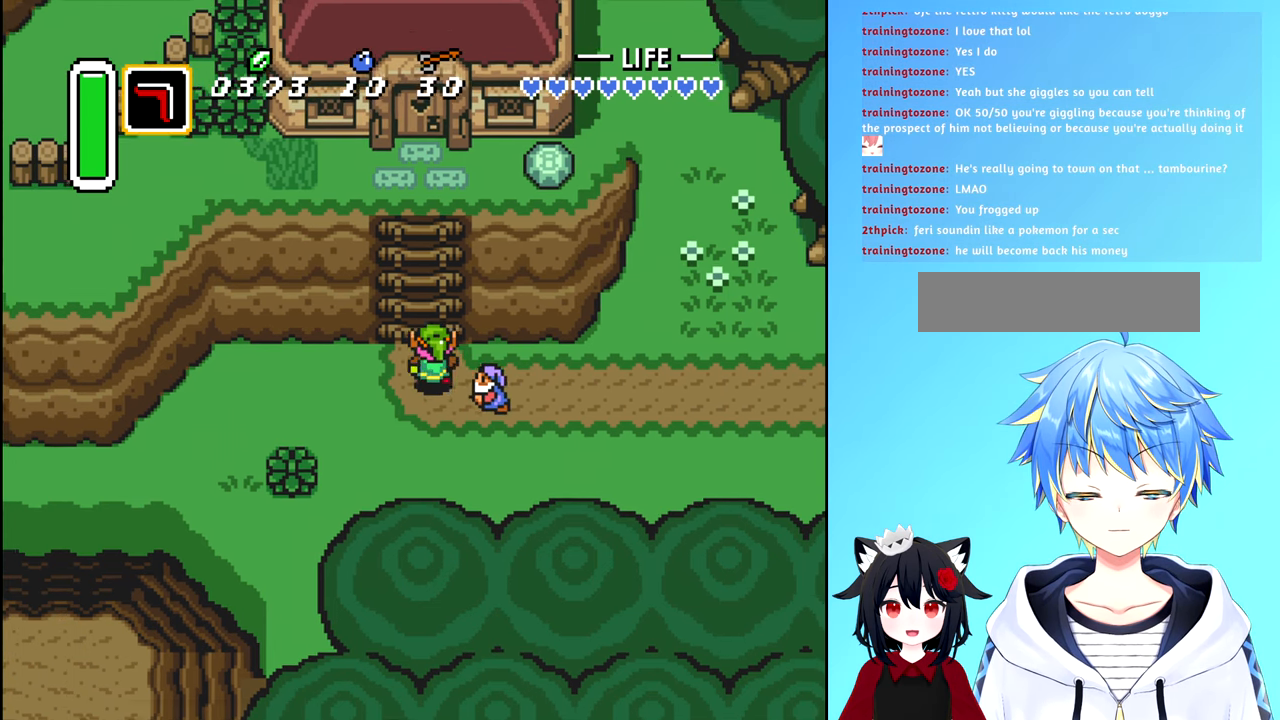
{"buttons": ["DPAD_UP"], "events": []}
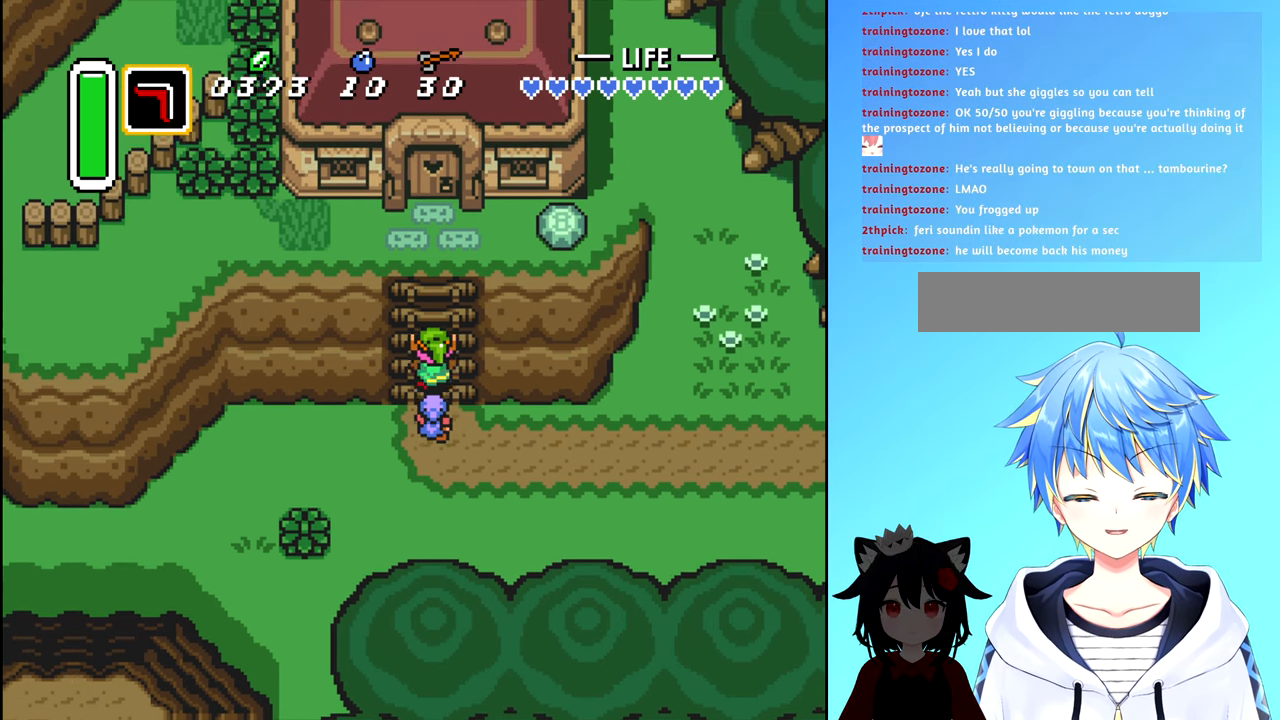
{"buttons": ["DPAD_UP"], "events": []}
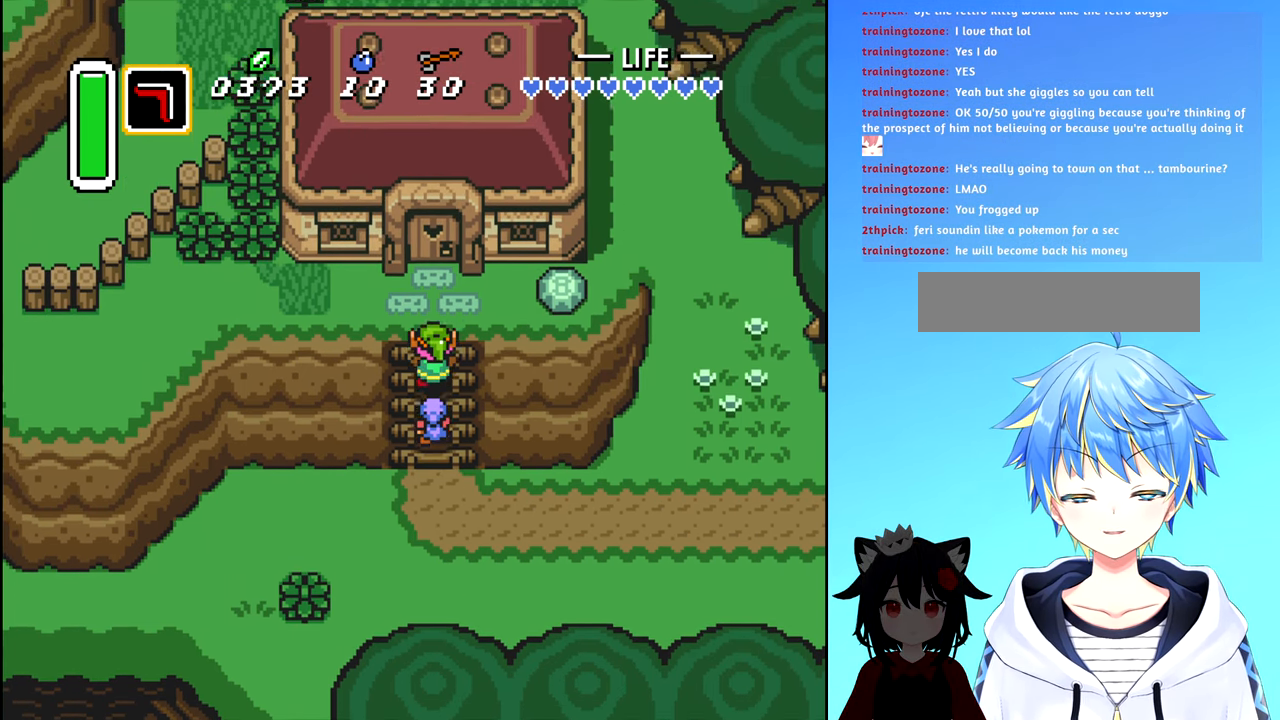
{"buttons": ["DPAD_RIGHT"], "events": [[500, "DPAD_RIGHT", "down"], [500, "DPAD_UP", "up"]]}
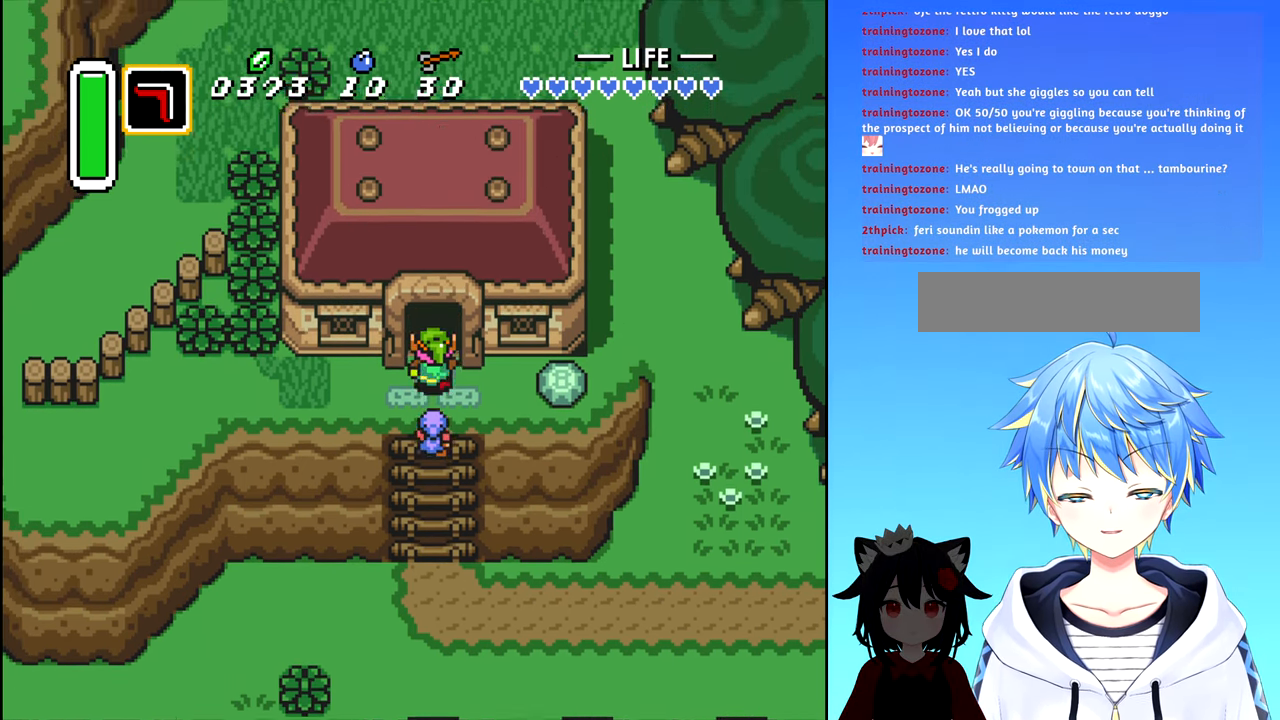
{"buttons": ["B"], "events": [[383, "B", "down"], [450, "DPAD_RIGHT", "up"]]}
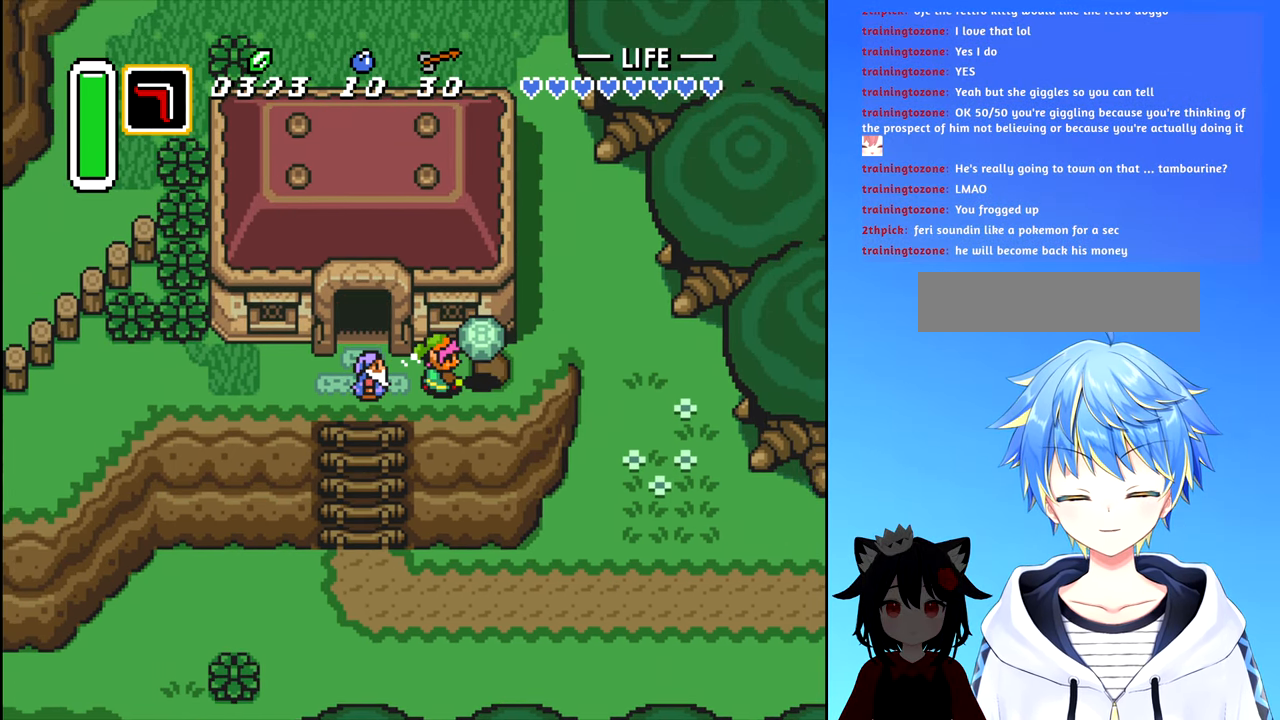
{"buttons": ["B", "DPAD_LEFT"], "events": [[66, "B", "up"], [250, "DPAD_LEFT", "down"], [400, "B", "down"]]}